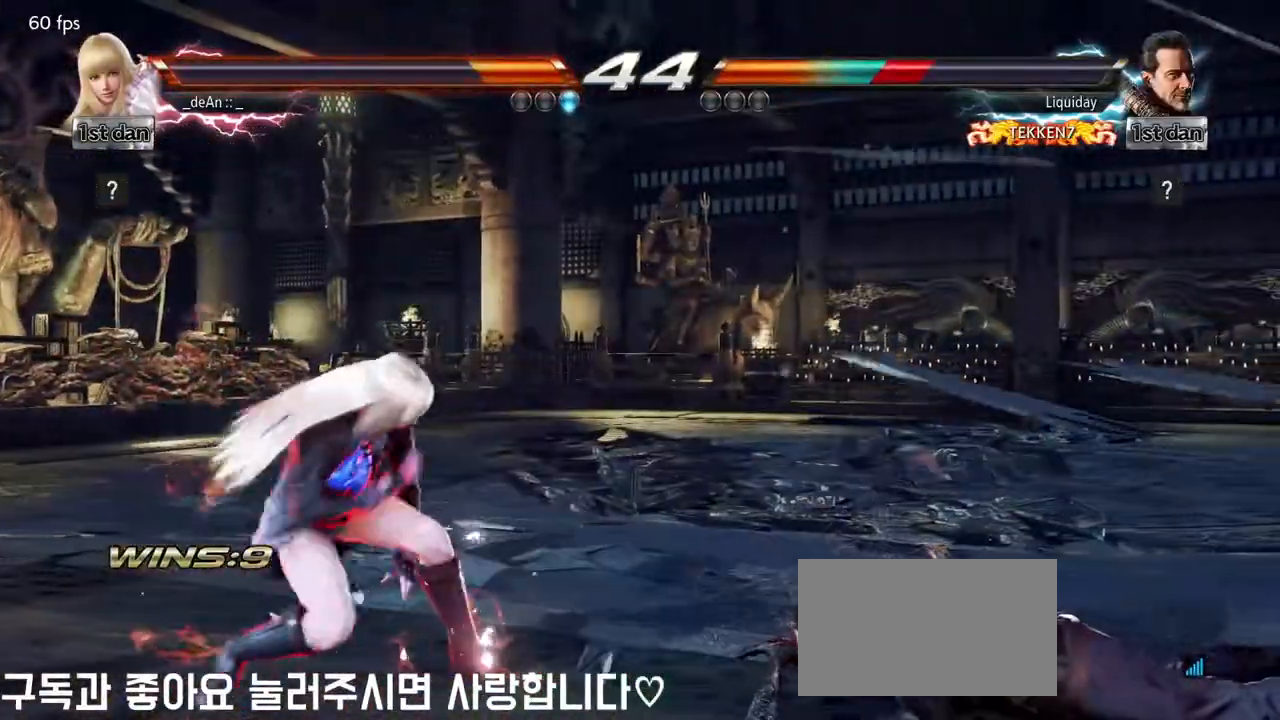
Gameplay with a controller (arcade stick); each line is a JSON object with the inputs held at the frame after it. "events" lists button and stick changes between this image and that frame as [ms after this image, input, new state], when the widget could be followed in between. Not read: L3 R3.
{"buttons": [], "left_stick": "center", "events": [[250, "left_stick", "down-right"], [267, "CIRCLE", "down"], [267, "CROSS", "down"], [367, "CIRCLE", "up"], [400, "CROSS", "up"], [483, "left_stick", "center"]]}
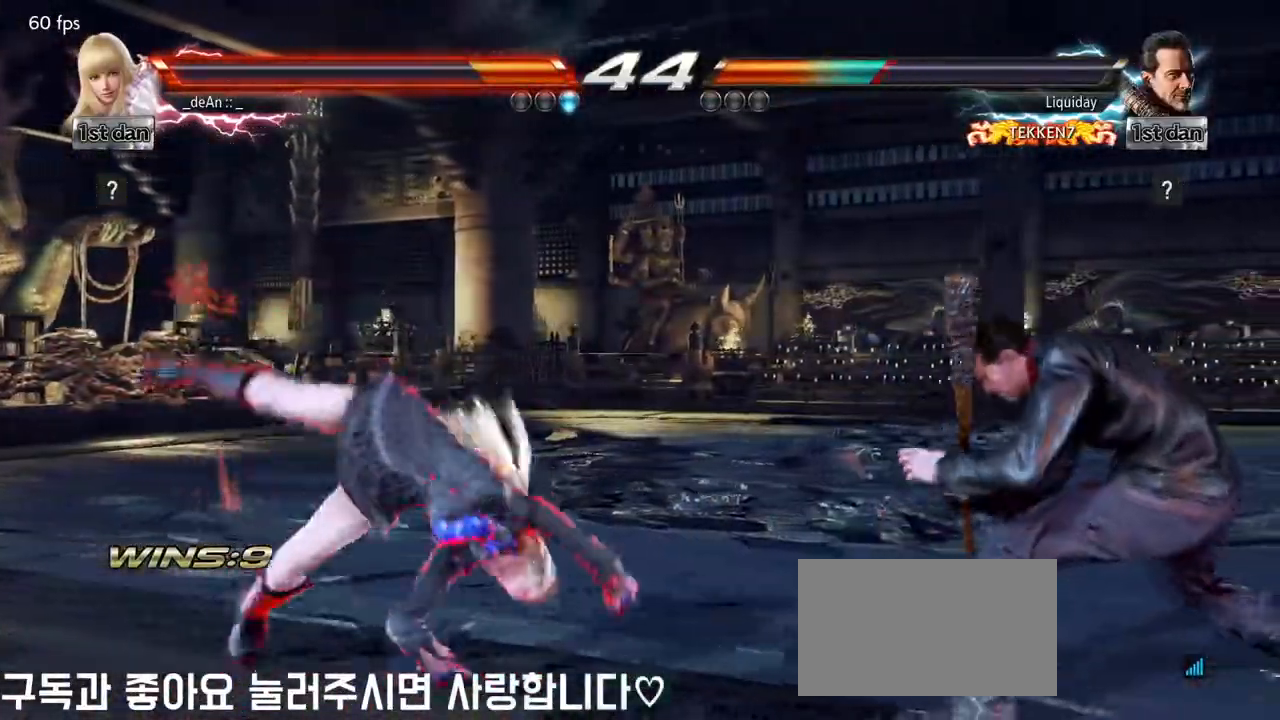
{"buttons": ["SQUARE"], "left_stick": "down-left", "events": [[467, "left_stick", "down-left"], [500, "SQUARE", "down"]]}
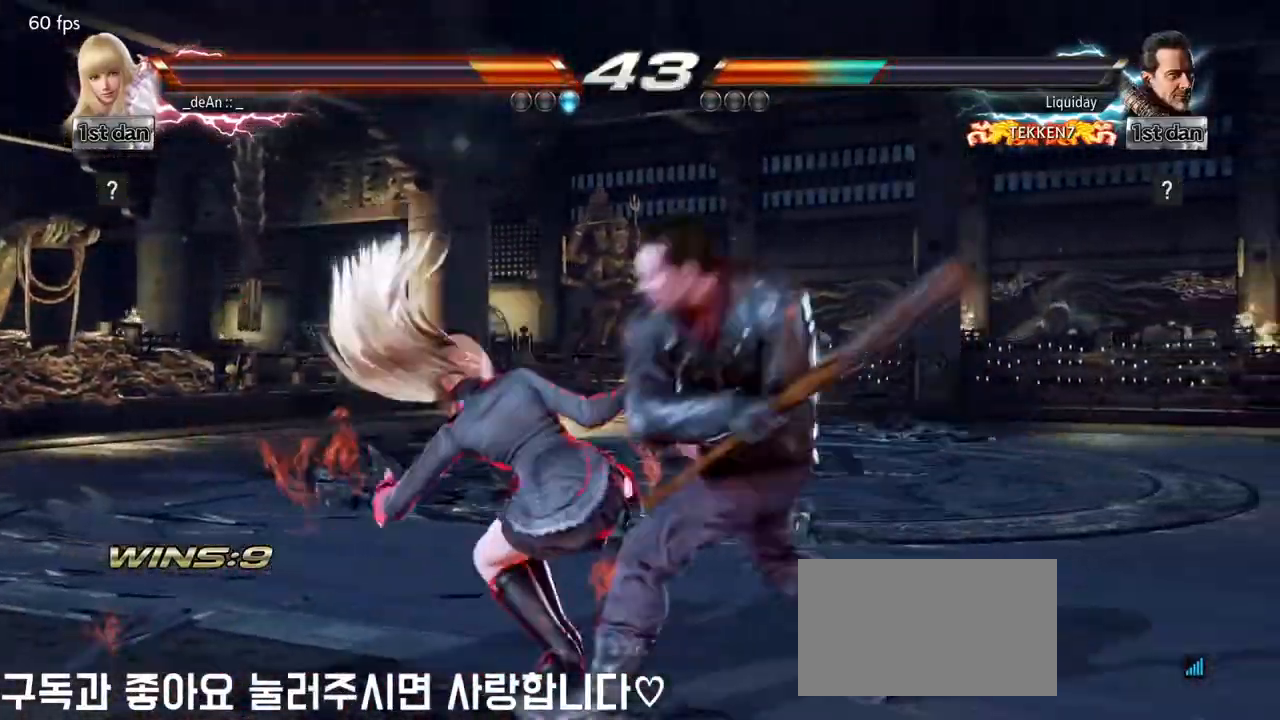
{"buttons": [], "left_stick": "left", "events": [[117, "SQUARE", "up"], [183, "left_stick", "center"], [433, "left_stick", "left"]]}
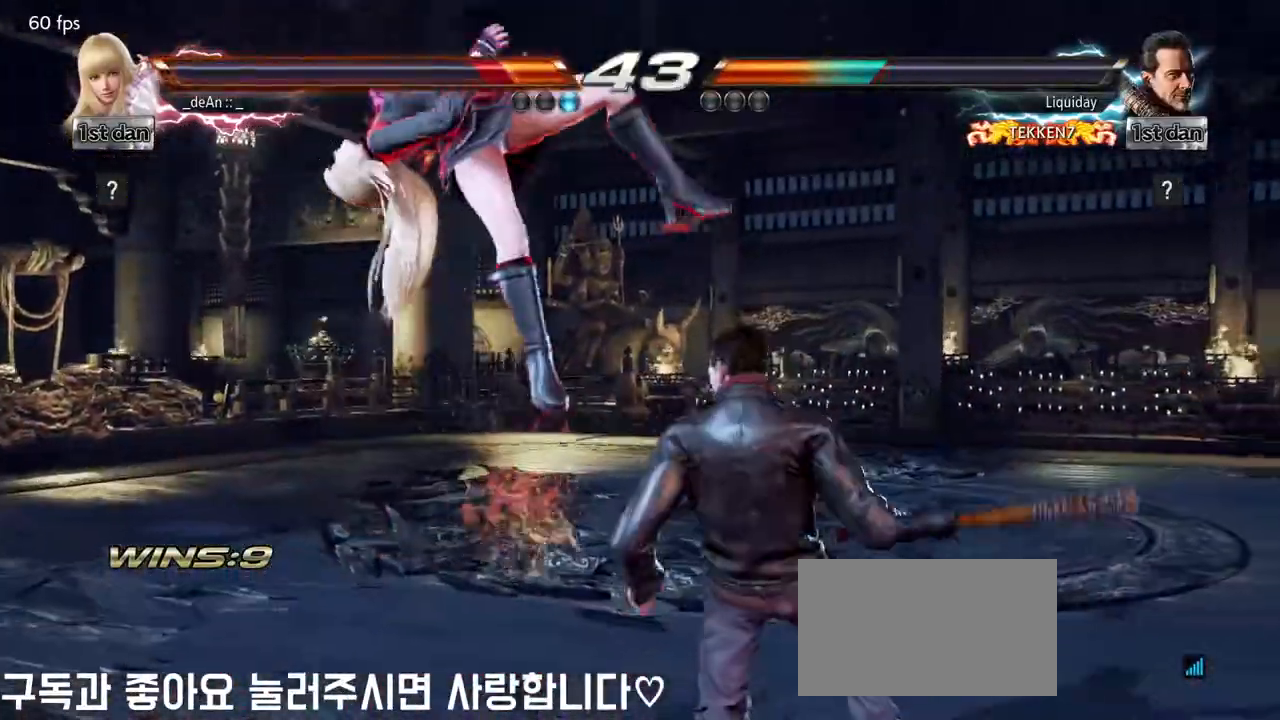
{"buttons": ["SQUARE"], "left_stick": "left", "events": [[17, "SQUARE", "down"], [33, "TRIANGLE", "down"], [83, "SQUARE", "up"], [100, "CROSS", "down"], [100, "TRIANGLE", "up"], [150, "CROSS", "up"], [467, "SQUARE", "down"]]}
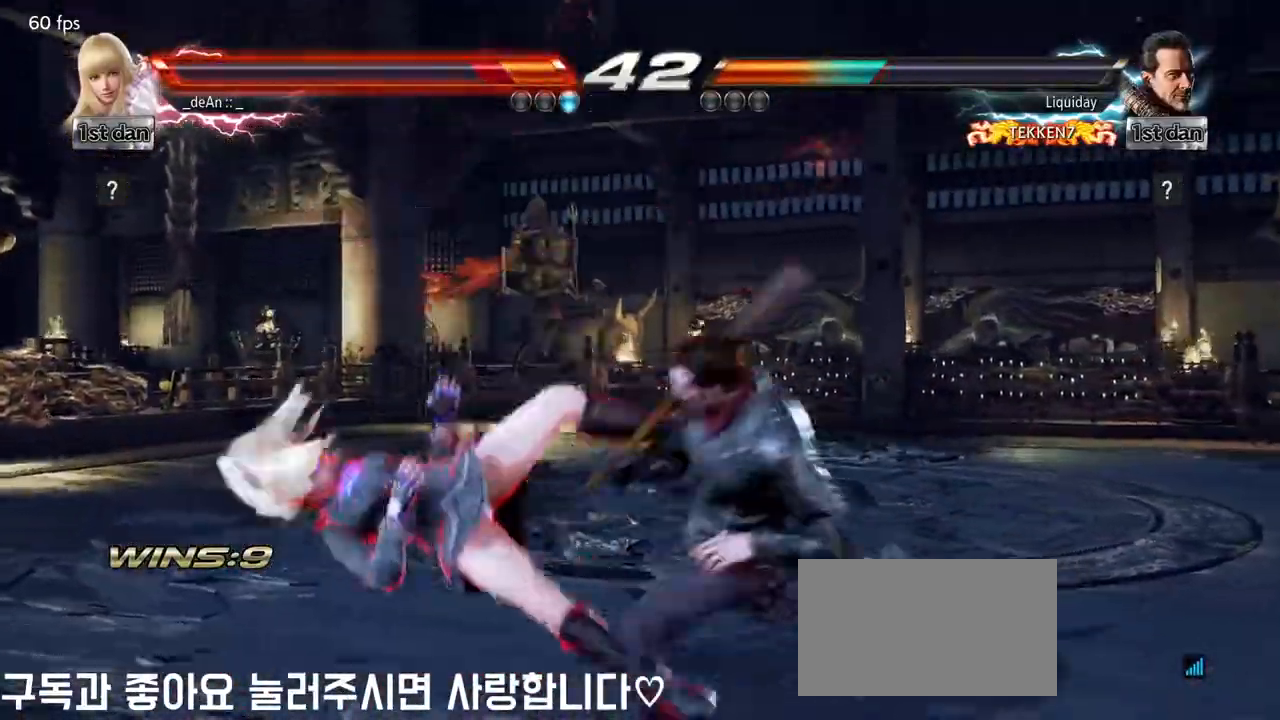
{"buttons": ["SQUARE"], "left_stick": "left", "events": [[117, "SQUARE", "up"], [200, "SQUARE", "down"], [317, "SQUARE", "up"], [400, "SQUARE", "down"]]}
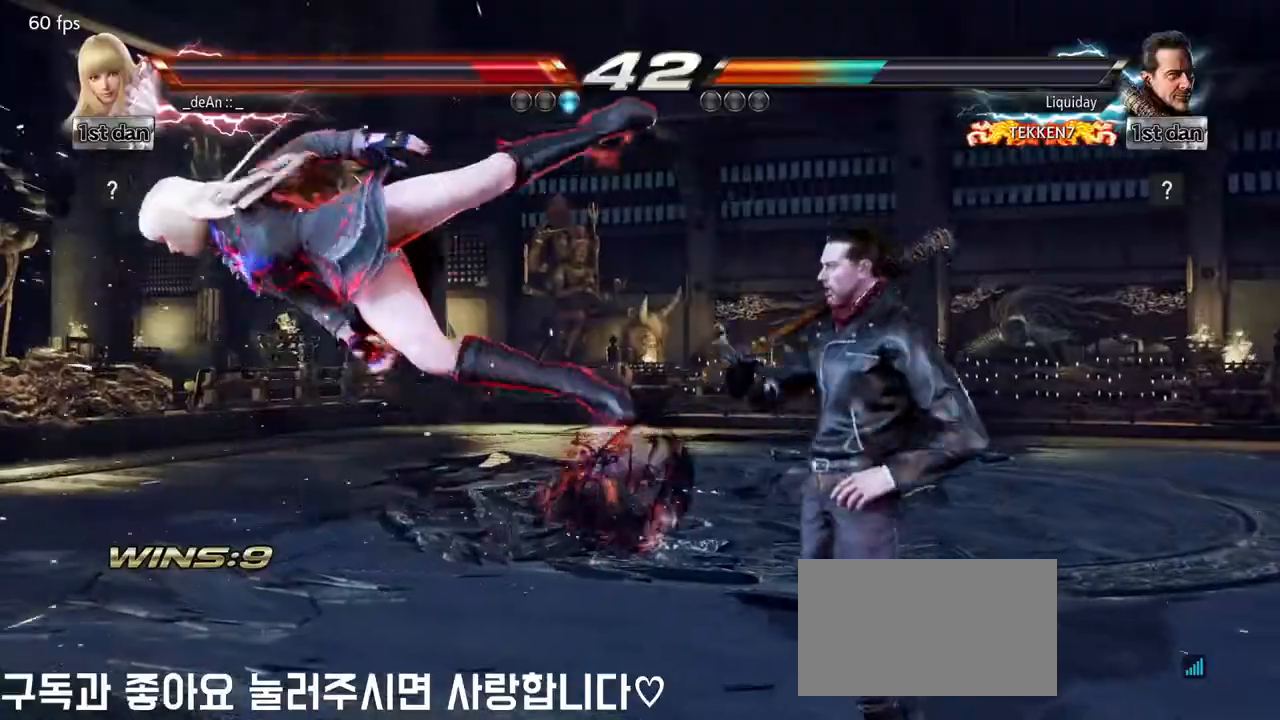
{"buttons": [], "left_stick": "left", "events": [[17, "SQUARE", "up"], [117, "SQUARE", "down"], [233, "SQUARE", "up"], [333, "SQUARE", "down"], [450, "SQUARE", "up"]]}
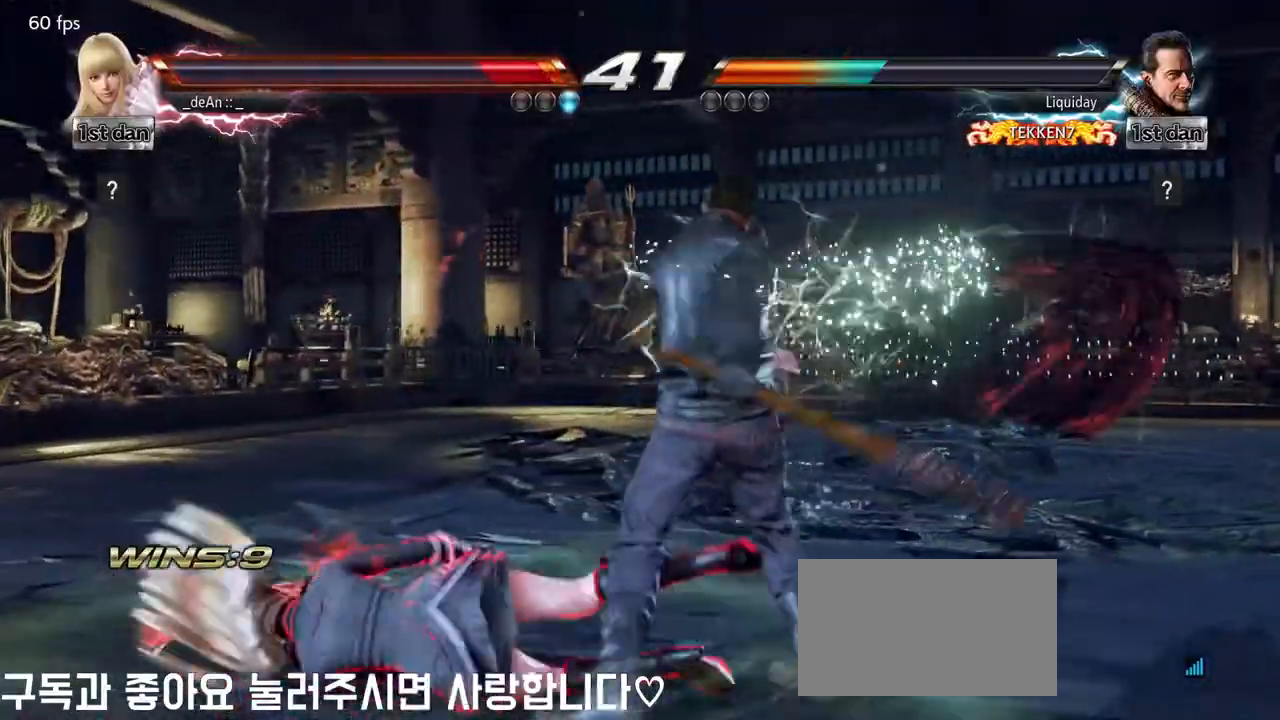
{"buttons": ["SQUARE", "TRIANGLE"], "left_stick": "center", "events": [[33, "SQUARE", "down"], [167, "SQUARE", "up"], [267, "left_stick", "center"], [350, "SQUARE", "down"], [417, "TRIANGLE", "down"]]}
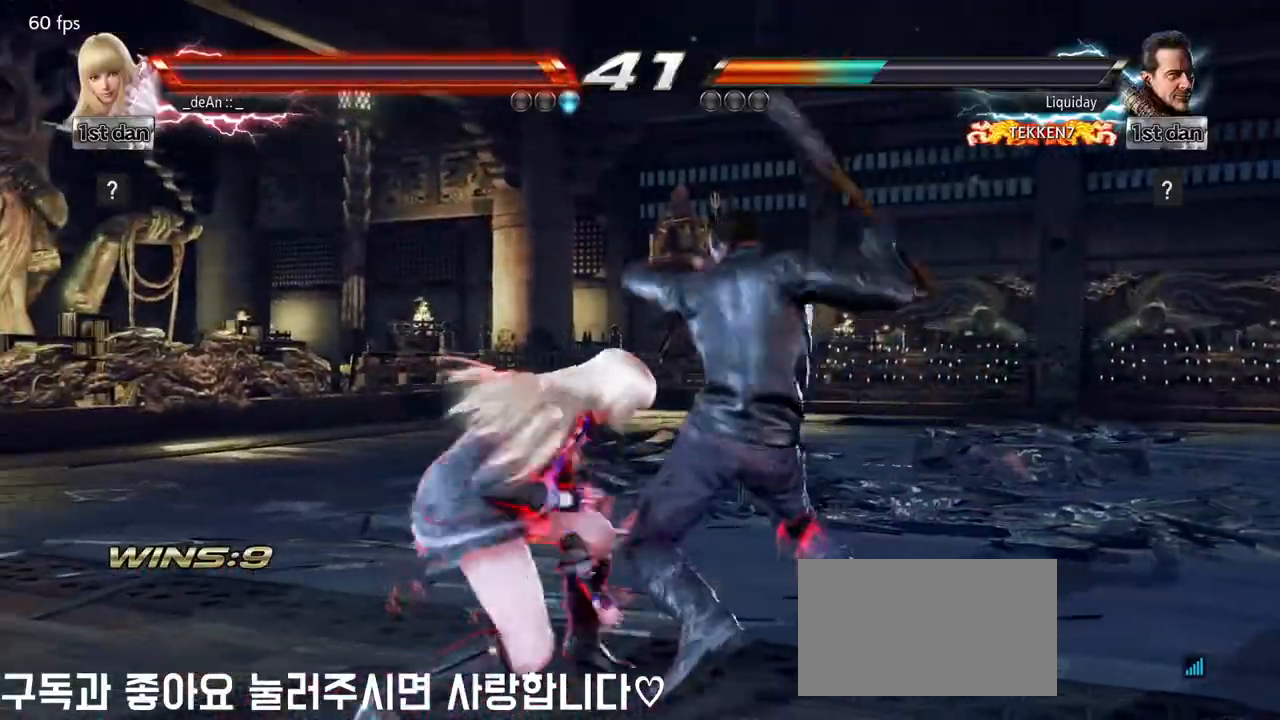
{"buttons": [], "left_stick": "center", "events": [[17, "SQUARE", "up"], [50, "TRIANGLE", "up"], [317, "TRIANGLE", "down"], [467, "TRIANGLE", "up"]]}
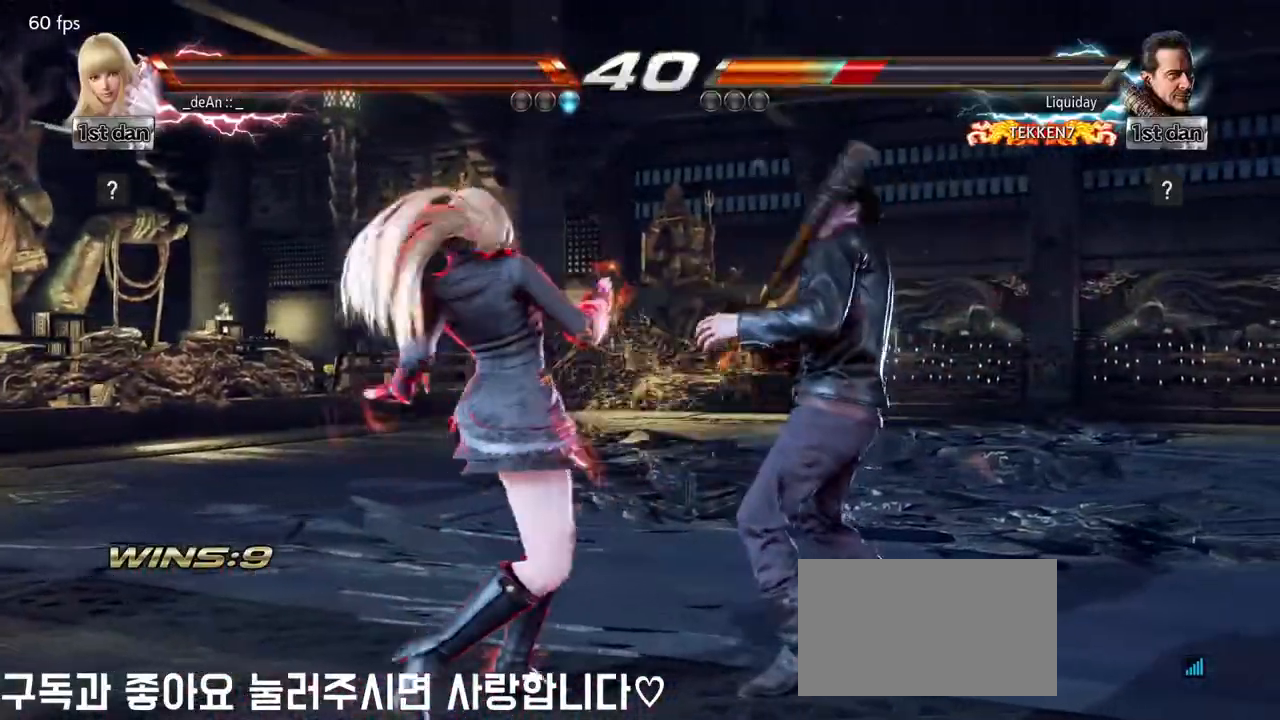
{"buttons": [], "left_stick": "center", "events": [[33, "TRIANGLE", "down"], [117, "TRIANGLE", "up"], [167, "TRIANGLE", "down"], [267, "TRIANGLE", "up"]]}
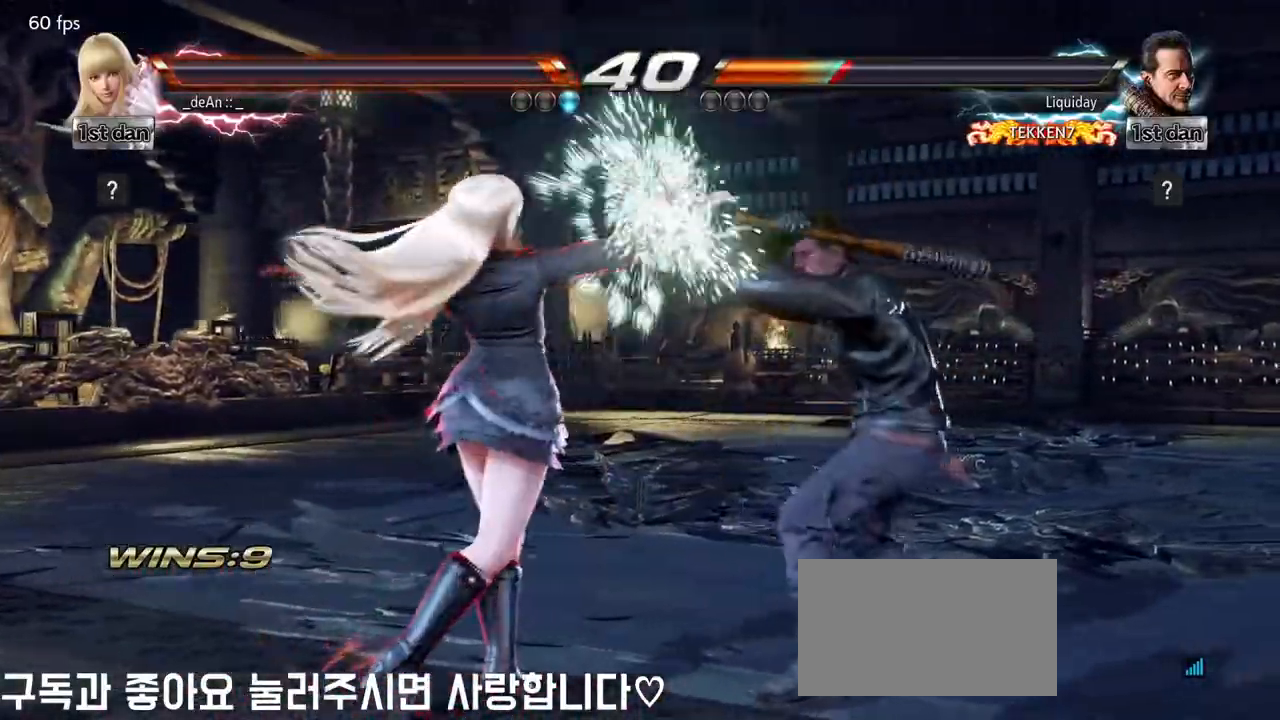
{"buttons": [], "left_stick": "center", "events": [[83, "left_stick", "down-left"], [117, "SQUARE", "down"], [233, "SQUARE", "up"], [317, "left_stick", "center"]]}
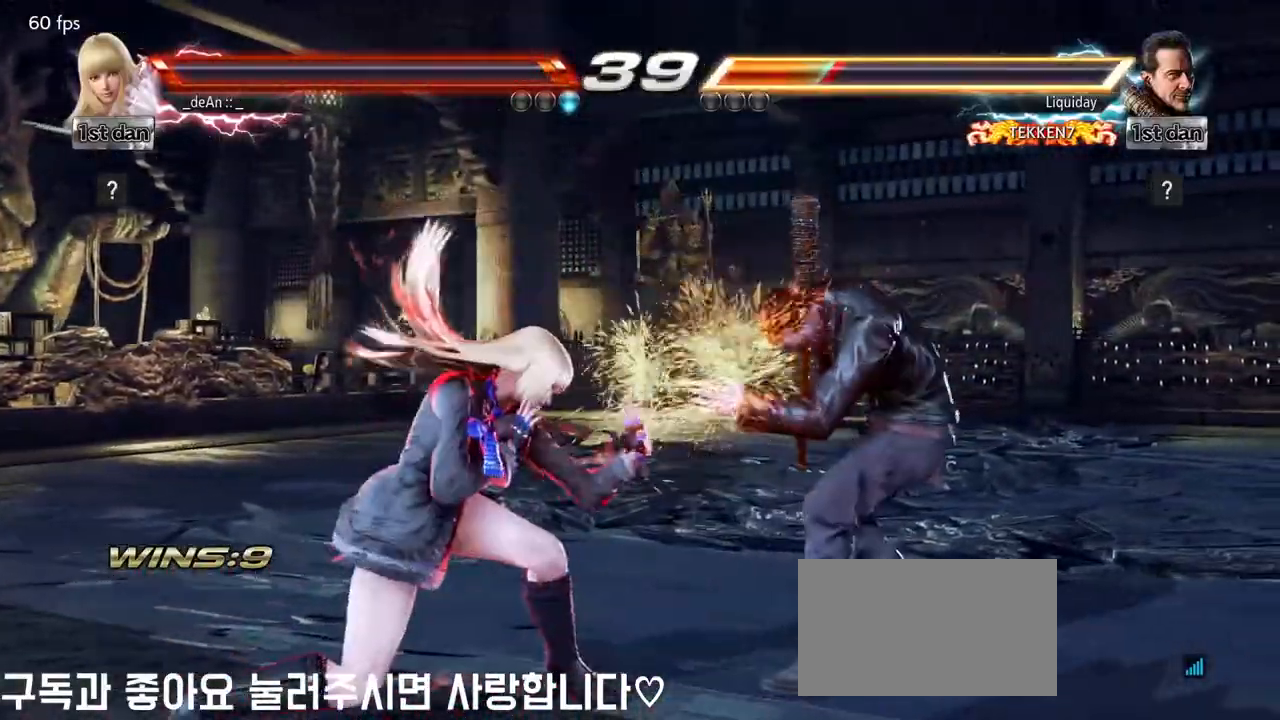
{"buttons": ["CIRCLE"], "left_stick": "center", "events": [[167, "SQUARE", "down"], [233, "TRIANGLE", "down"], [317, "SQUARE", "up"], [350, "TRIANGLE", "up"], [433, "CIRCLE", "down"]]}
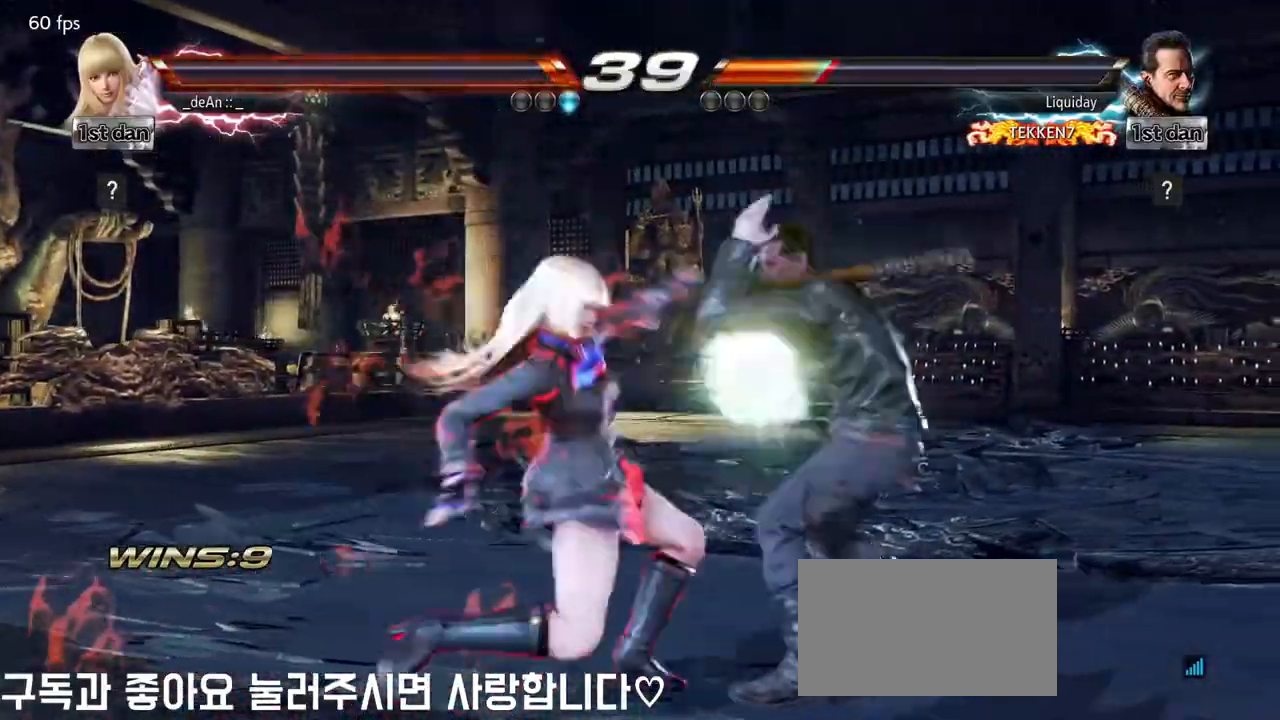
{"buttons": [], "left_stick": "center", "events": [[17, "CIRCLE", "up"], [100, "CIRCLE", "down"], [333, "CIRCLE", "up"], [383, "CIRCLE", "down"], [467, "CIRCLE", "up"]]}
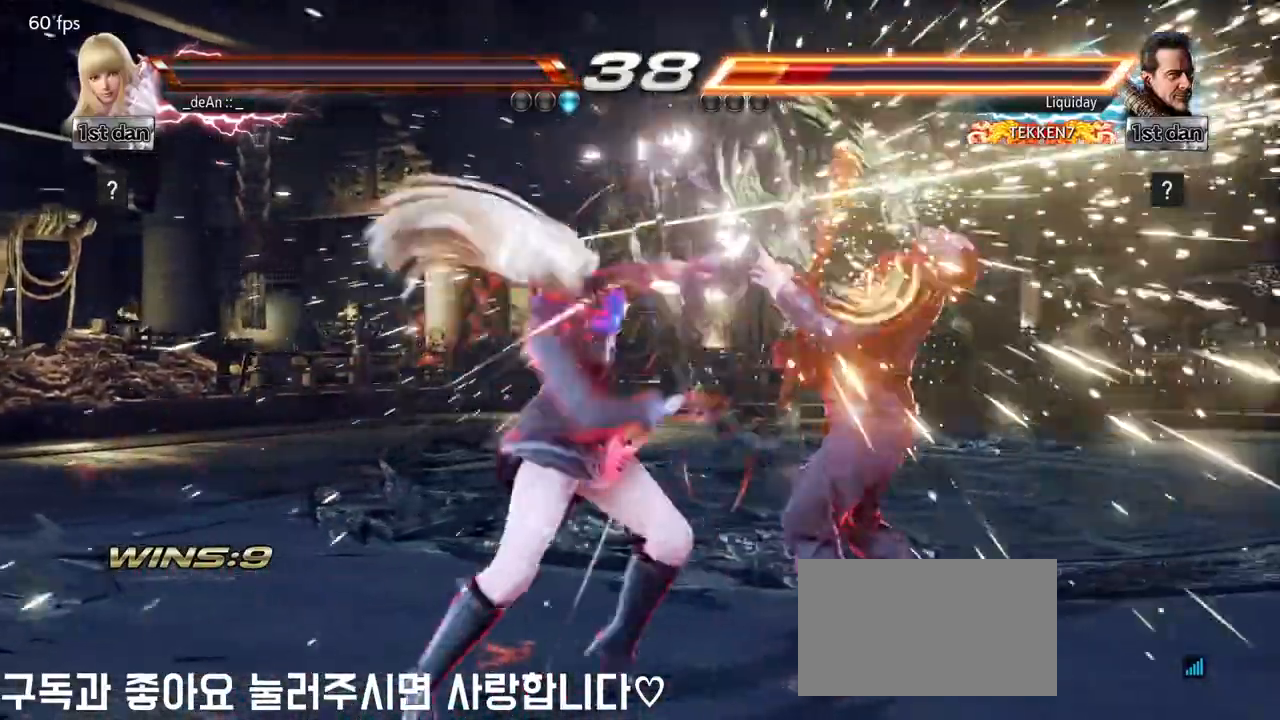
{"buttons": ["CIRCLE"], "left_stick": "center"}
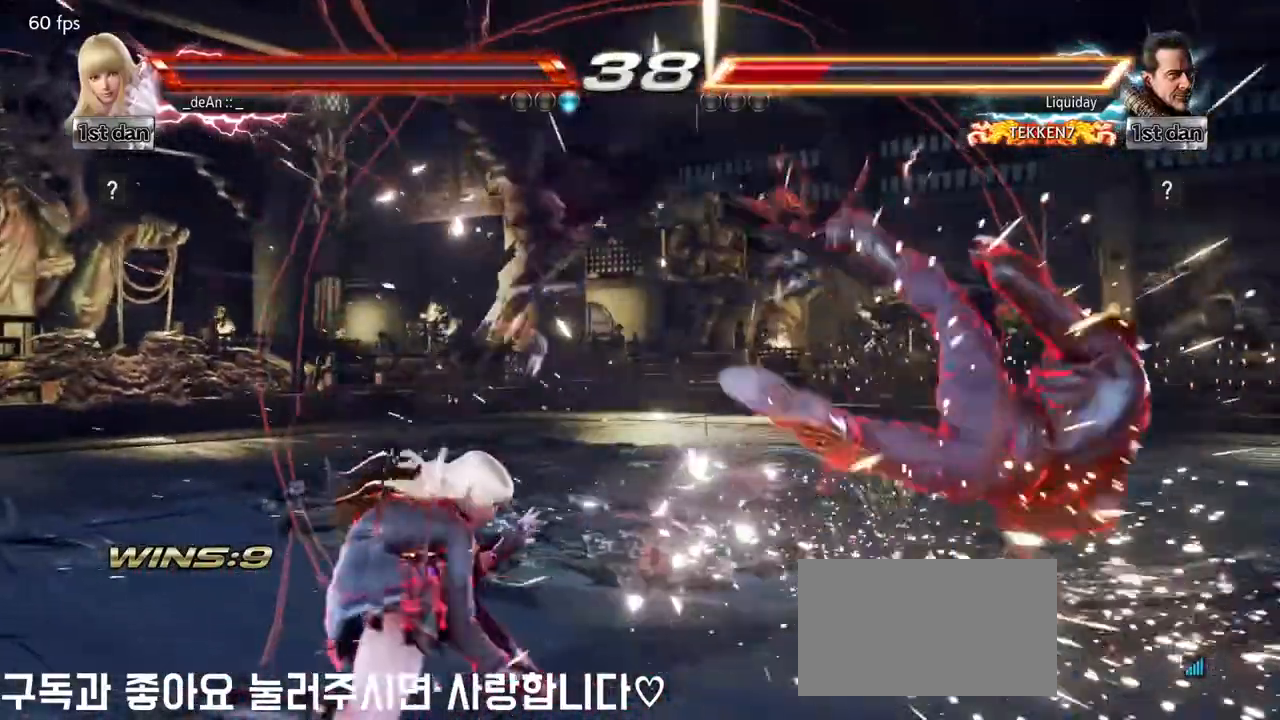
{"buttons": [], "left_stick": "center", "events": [[33, "CIRCLE", "up"], [383, "left_stick", "right"], [450, "left_stick", "center"]]}
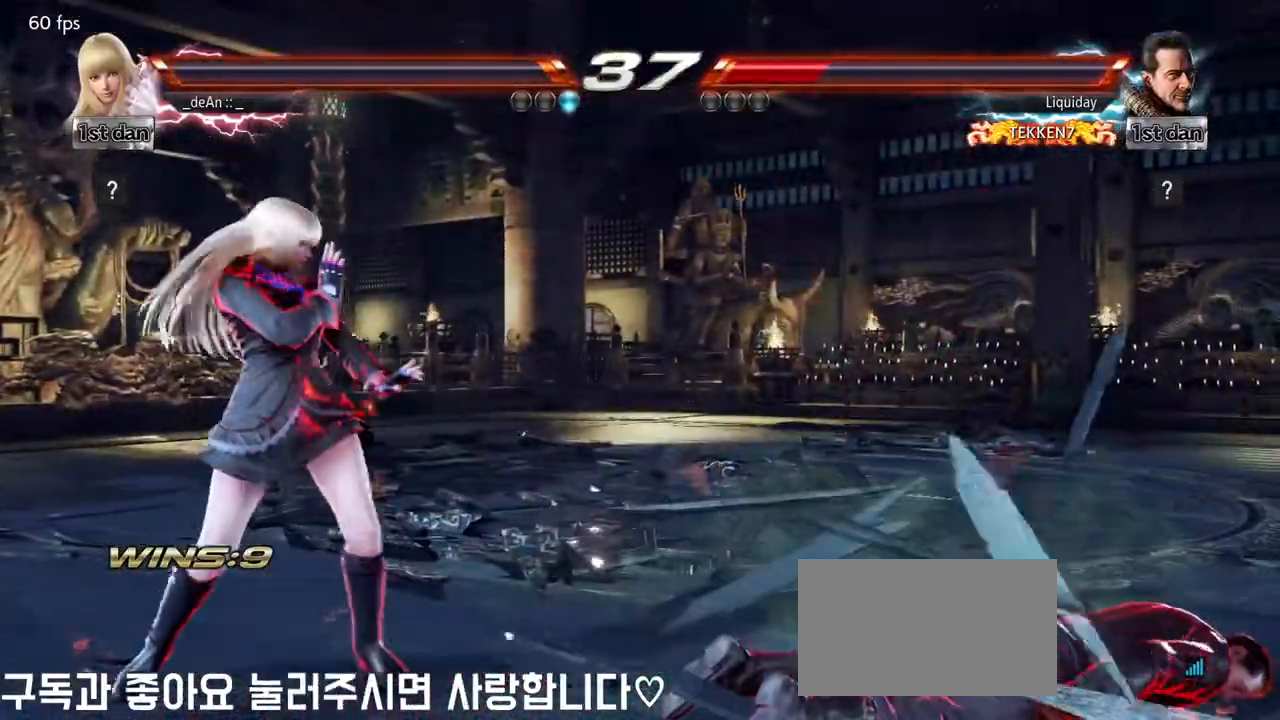
{"buttons": [], "left_stick": "center", "events": [[17, "CIRCLE", "down"], [17, "CROSS", "down"], [17, "left_stick", "down-right"], [117, "CIRCLE", "up"], [133, "CROSS", "up"], [133, "left_stick", "down"], [233, "left_stick", "center"]]}
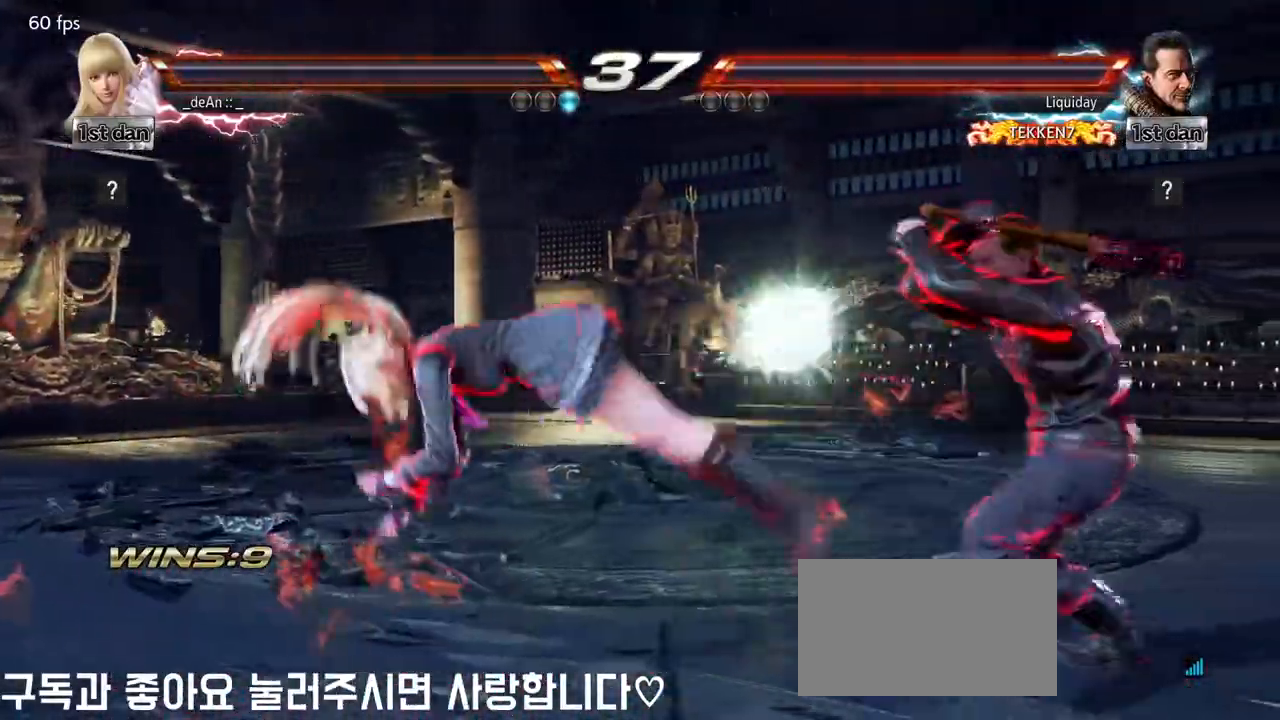
{"buttons": [], "left_stick": "center", "events": [[167, "left_stick", "down-left"], [200, "SQUARE", "down"], [317, "SQUARE", "up"], [383, "left_stick", "center"]]}
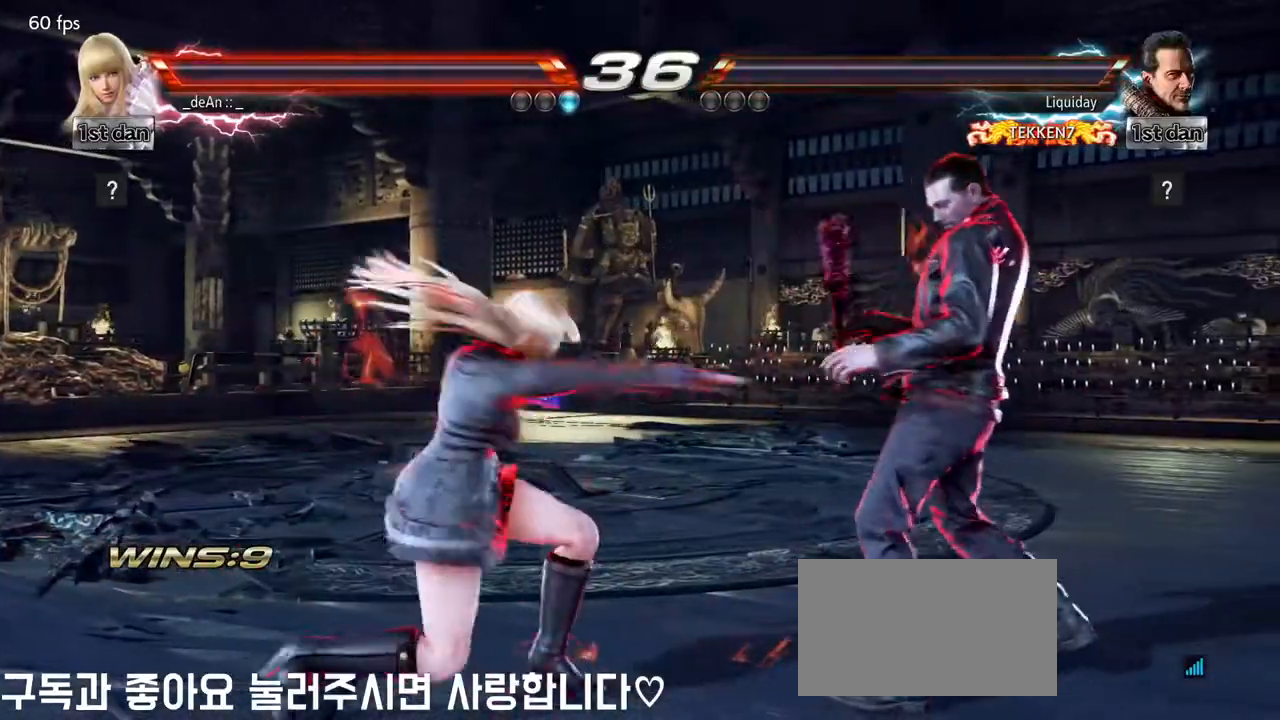
{"buttons": ["CIRCLE"], "left_stick": "down", "events": [[117, "left_stick", "down"], [183, "CIRCLE", "down"], [250, "CIRCLE", "up"], [317, "CIRCLE", "down"]]}